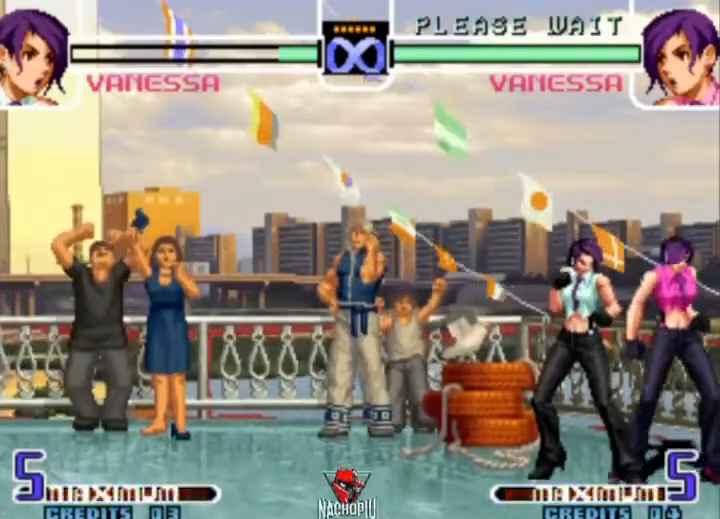
Gameplay with a controller (arcade stick); each line is a JSON object with the inputs held at the frame after it (dt_ms = milliseconds from this image to that frame). "events" lists button and stick changes between this image and that frame as [ms after this image, input, new state], when the widget could be followed in between. Not read: L3 R3.
{"dt_ms": 500, "buttons": [], "left_stick": "right", "events": [[167, "left_stick", "right"]]}
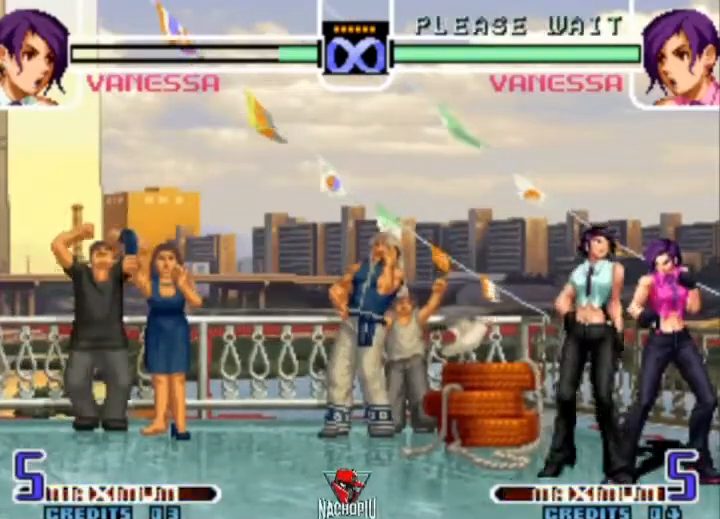
{"dt_ms": 500, "buttons": [], "left_stick": "right", "events": []}
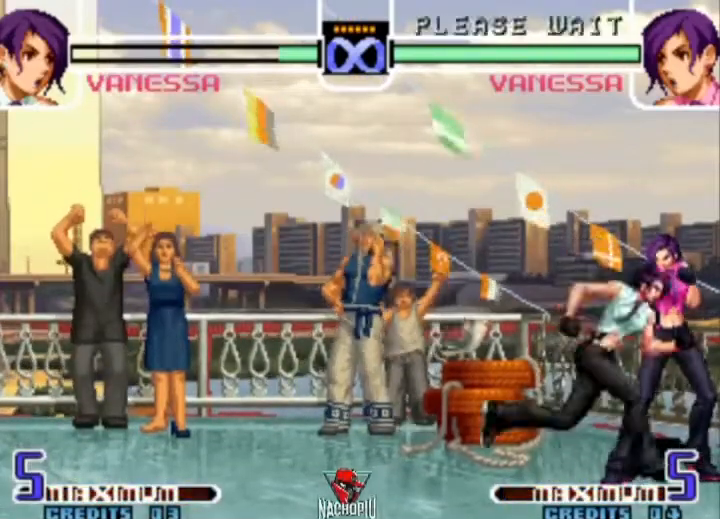
{"dt_ms": 500, "buttons": [], "left_stick": "center", "events": [[500, "left_stick", "center"]]}
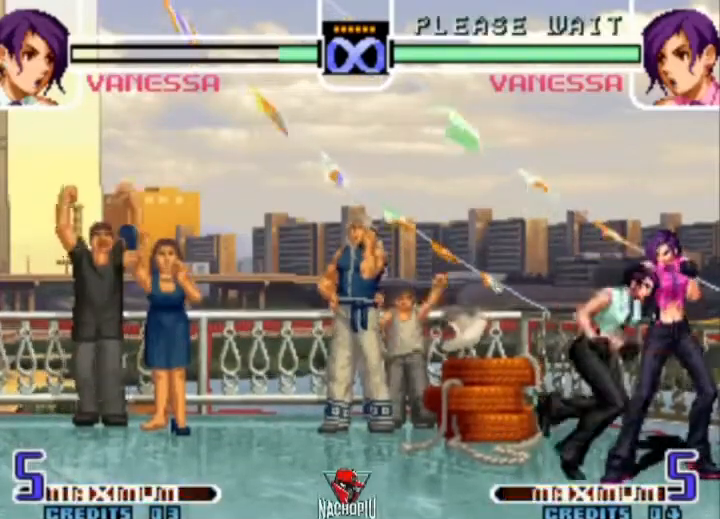
{"dt_ms": 500, "buttons": [], "left_stick": "center"}
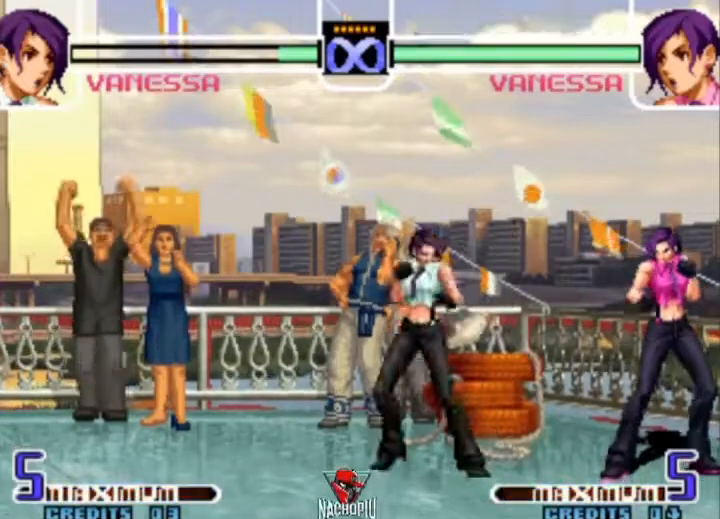
{"dt_ms": 500, "buttons": [], "left_stick": "center", "events": [[33, "left_stick", "down"], [133, "left_stick", "right"], [233, "left_stick", "center"]]}
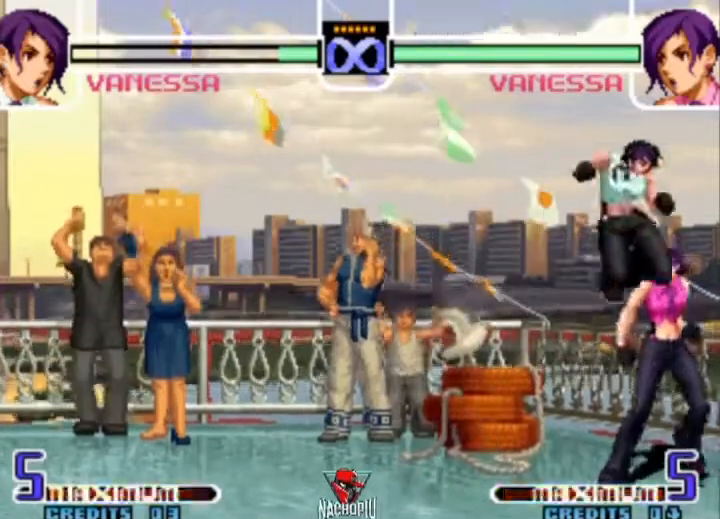
{"dt_ms": 500, "buttons": [], "left_stick": "center", "events": []}
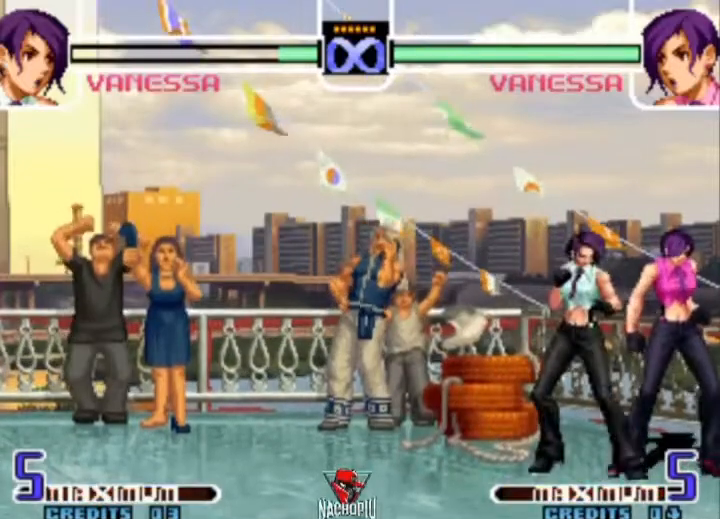
{"dt_ms": 500, "buttons": [], "left_stick": "left", "events": [[433, "left_stick", "left"]]}
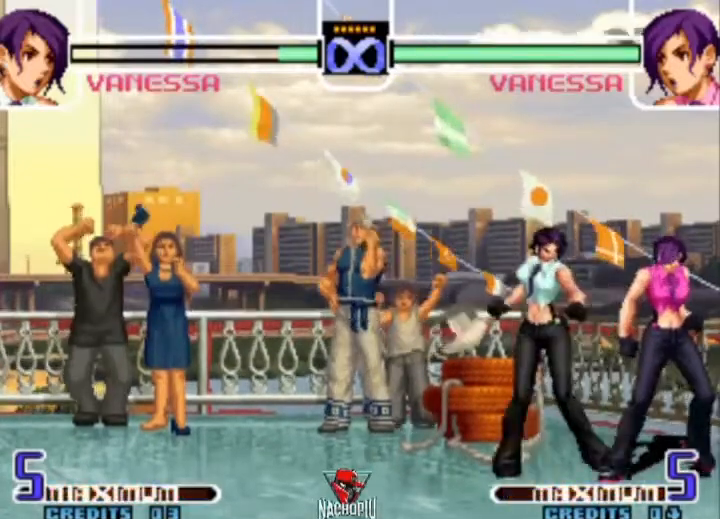
{"dt_ms": 500, "buttons": [], "left_stick": "right", "events": [[67, "left_stick", "center"], [333, "left_stick", "down"], [467, "left_stick", "right"]]}
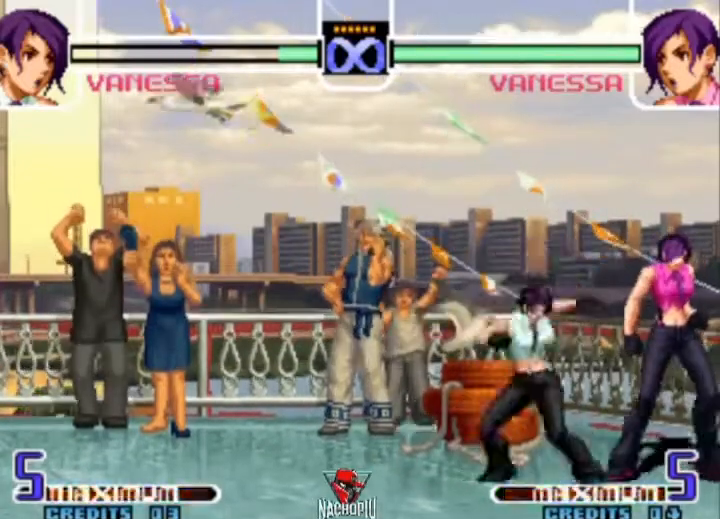
{"dt_ms": 500, "buttons": [], "left_stick": "center", "events": [[33, "left_stick", "center"]]}
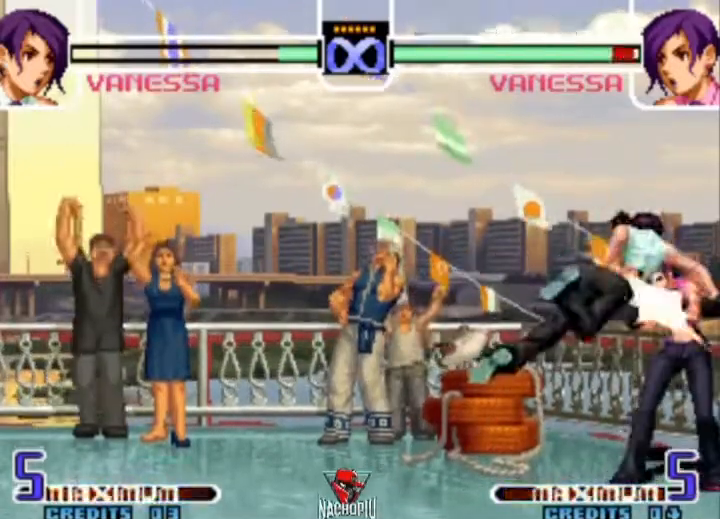
{"dt_ms": 500, "buttons": [], "left_stick": "right", "events": [[200, "C", "down"], [267, "C", "up"], [367, "left_stick", "right"]]}
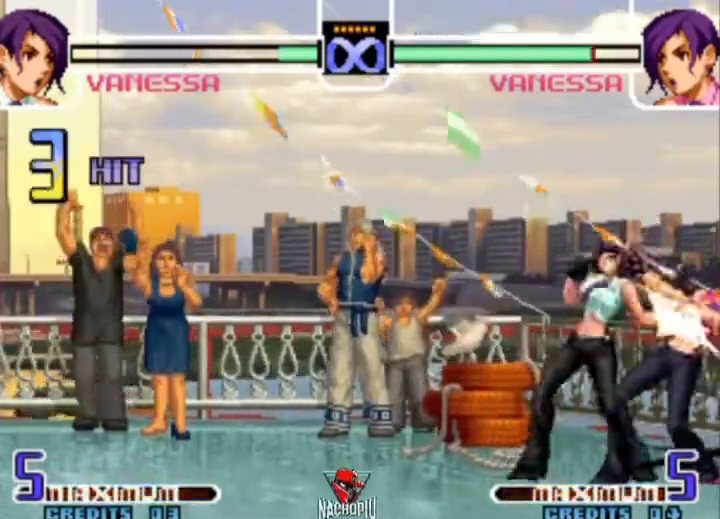
{"dt_ms": 500, "buttons": [], "left_stick": "right", "events": [[33, "A", "down"], [100, "A", "up"], [300, "B", "down"], [300, "C", "down"], [333, "B", "up"], [333, "C", "up"]]}
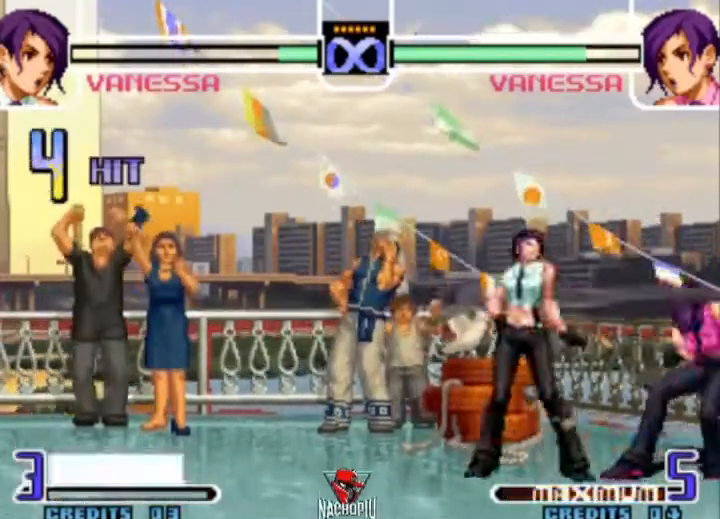
{"dt_ms": 500, "buttons": [], "left_stick": "right", "events": [[33, "C", "down"], [100, "C", "up"], [367, "A", "down"], [433, "A", "up"]]}
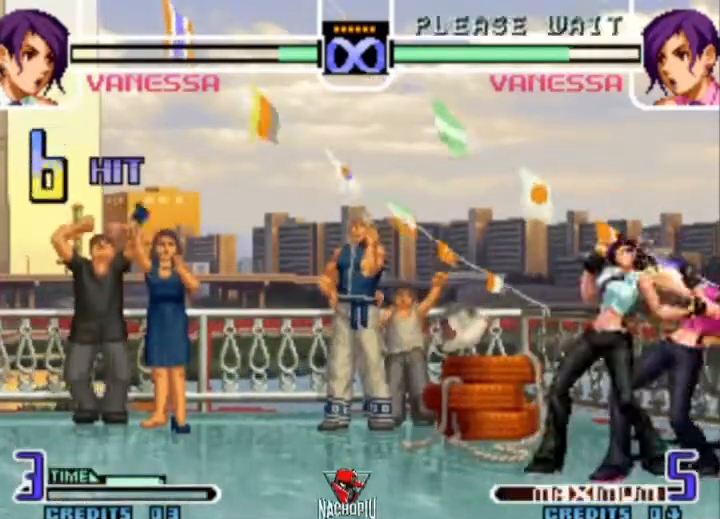
{"dt_ms": 500, "buttons": [], "left_stick": "center", "events": [[200, "left_stick", "center"]]}
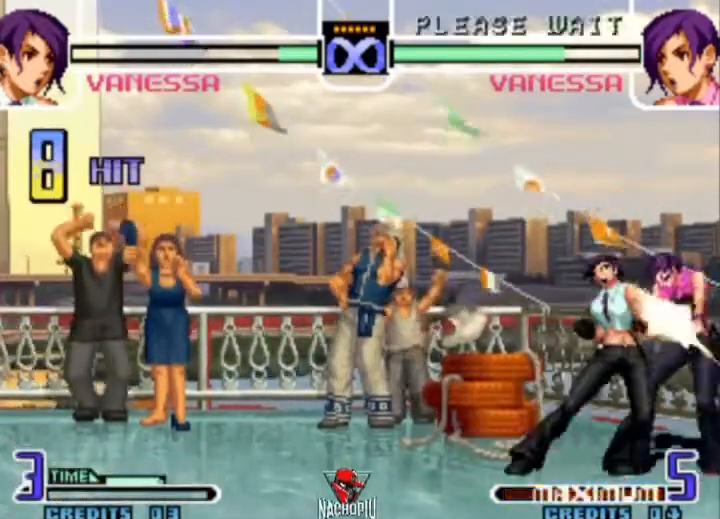
{"dt_ms": 500, "buttons": [], "left_stick": "center", "events": []}
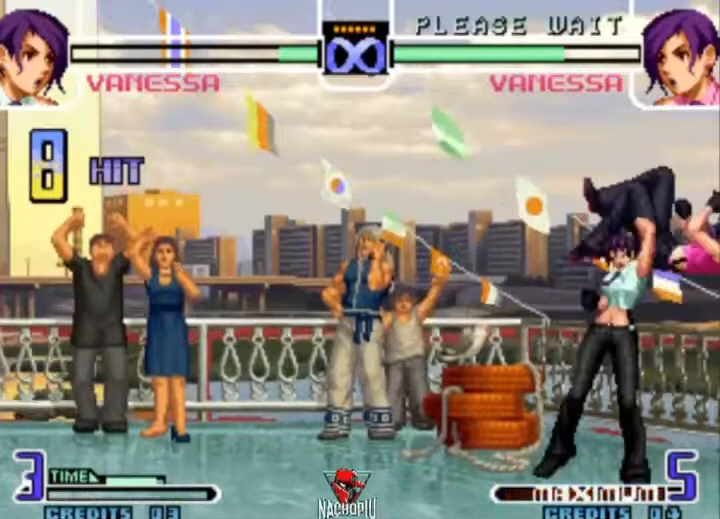
{"dt_ms": 500, "buttons": ["A"], "left_stick": "right", "events": [[167, "left_stick", "down"], [267, "left_stick", "left"], [400, "left_stick", "down"], [467, "left_stick", "right"], [500, "A", "down"]]}
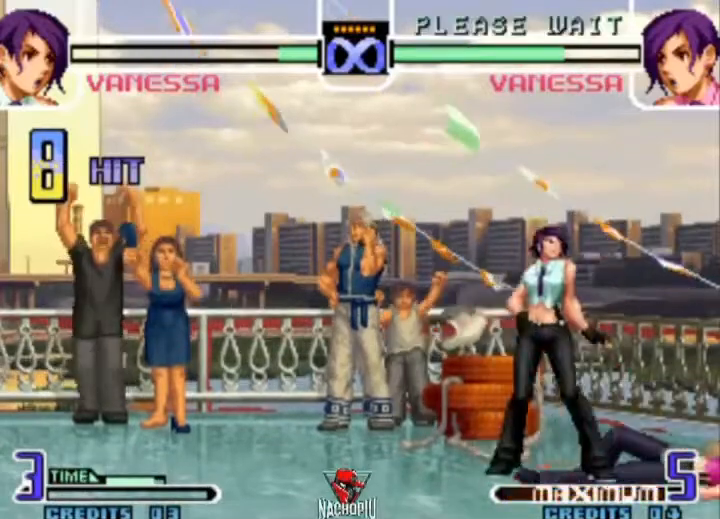
{"dt_ms": 1000, "buttons": [], "left_stick": "center"}
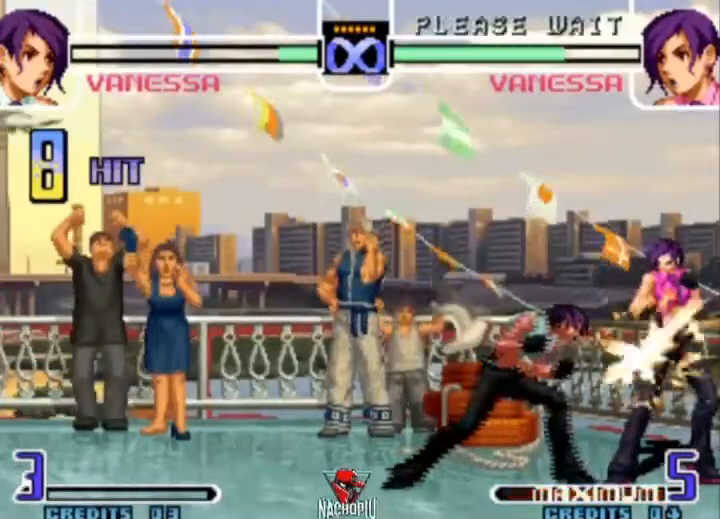
{"dt_ms": 500, "buttons": [], "left_stick": "center", "events": []}
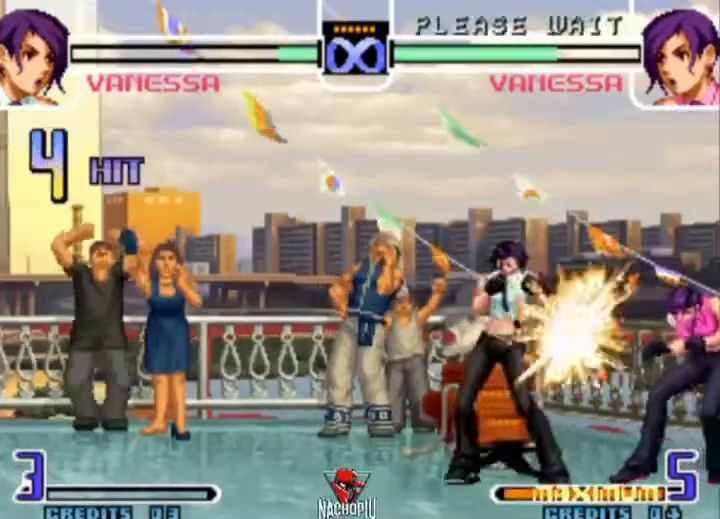
{"dt_ms": 1000, "buttons": [], "left_stick": "center"}
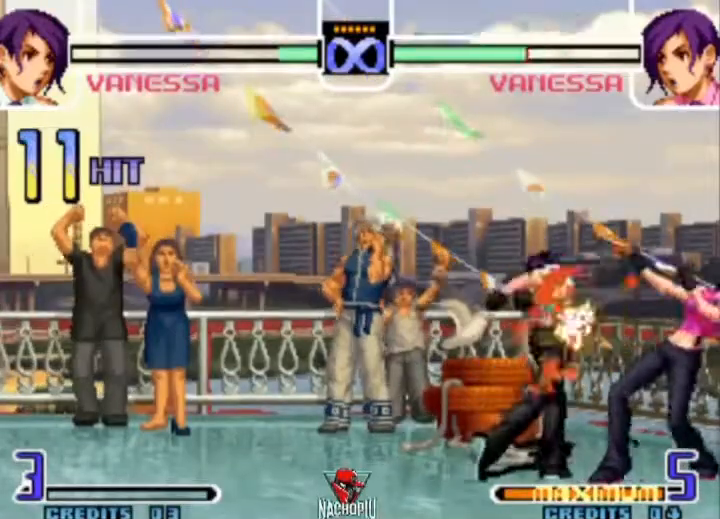
{"dt_ms": 500, "buttons": [], "left_stick": "center", "events": []}
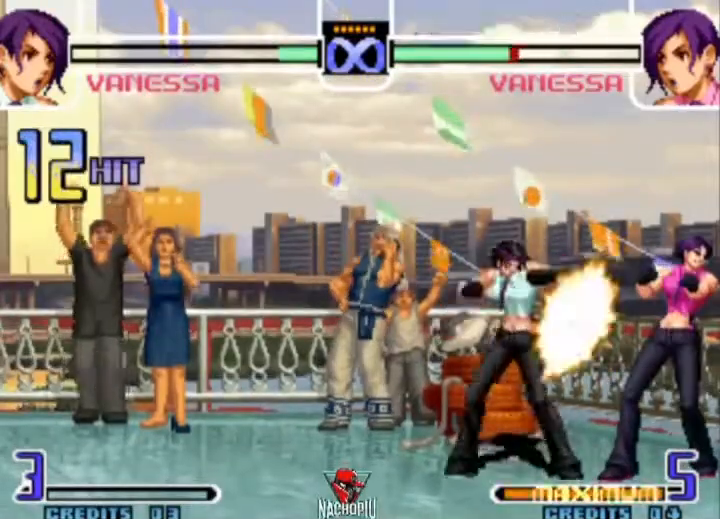
{"dt_ms": 500, "buttons": [], "left_stick": "center", "events": []}
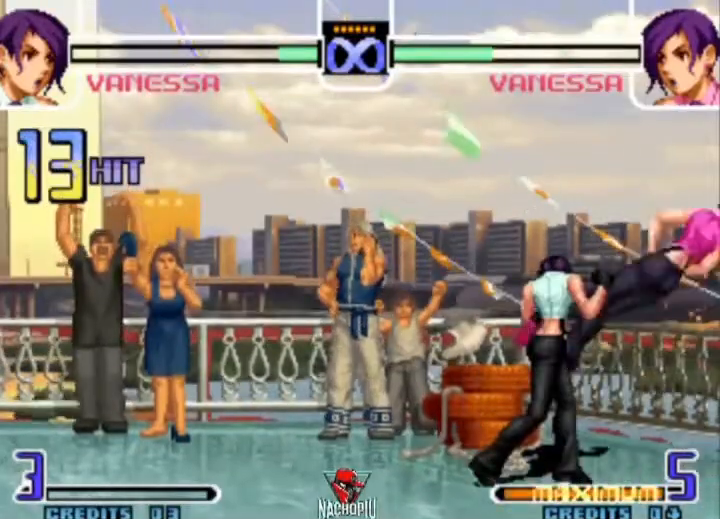
{"dt_ms": 500, "buttons": [], "left_stick": "center", "events": []}
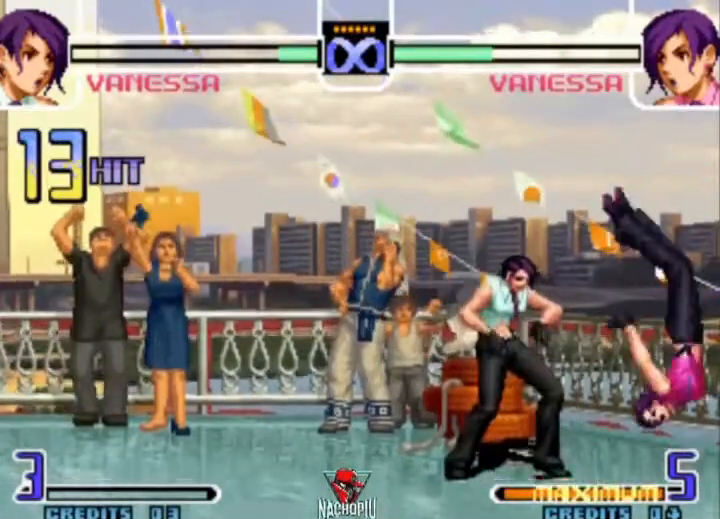
{"dt_ms": 500, "buttons": [], "left_stick": "center", "events": []}
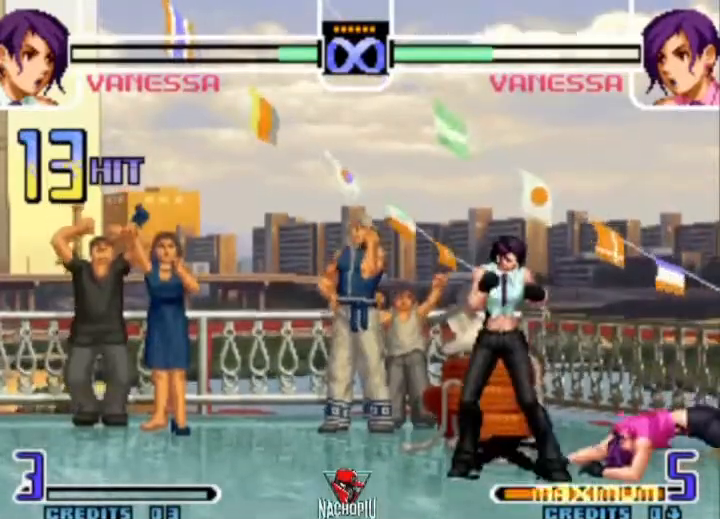
{"dt_ms": 500, "buttons": [], "left_stick": "center", "events": [[267, "left_stick", "down"], [467, "left_stick", "center"]]}
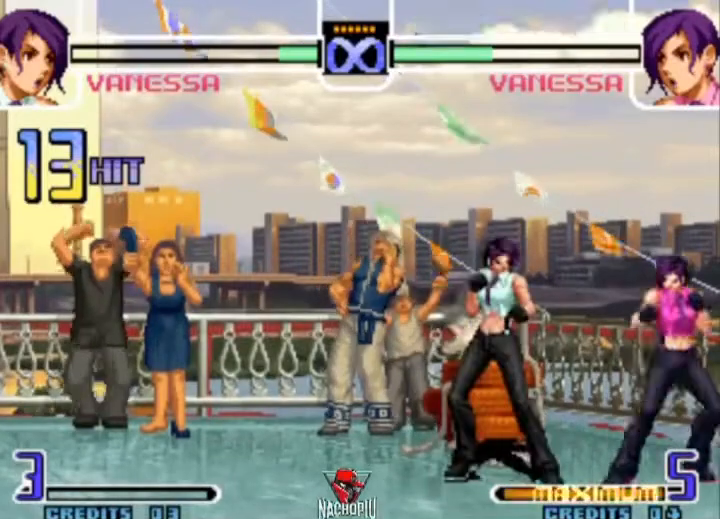
{"dt_ms": 500, "buttons": [], "left_stick": "center", "events": []}
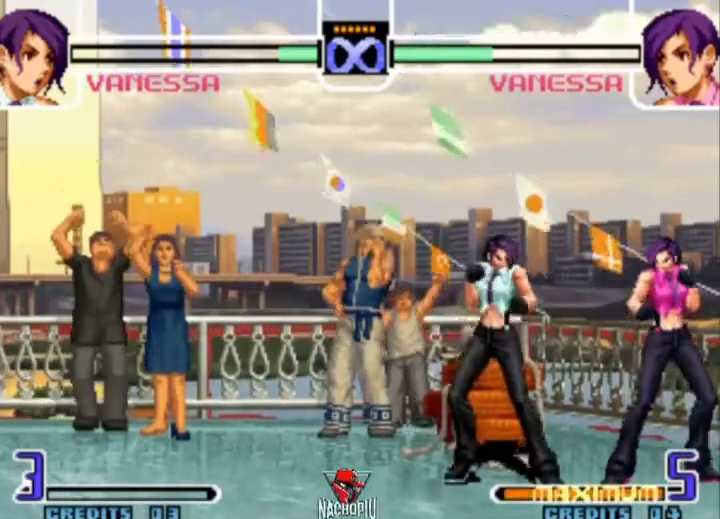
{"dt_ms": 500, "buttons": [], "left_stick": "center", "events": []}
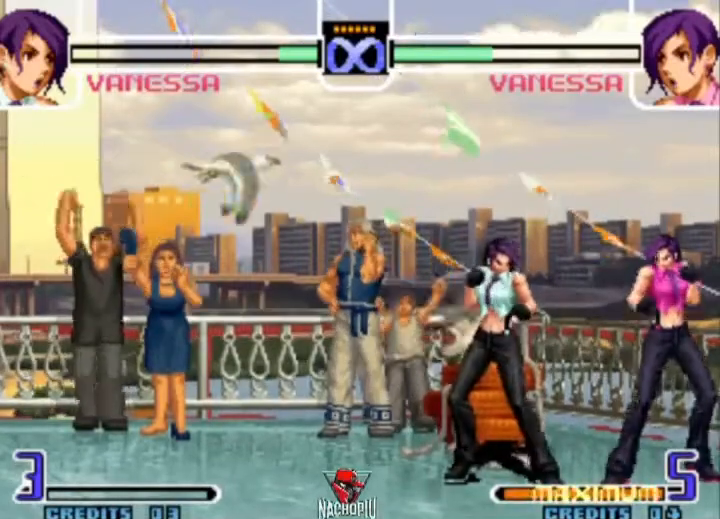
{"dt_ms": 500, "buttons": [], "left_stick": "left"}
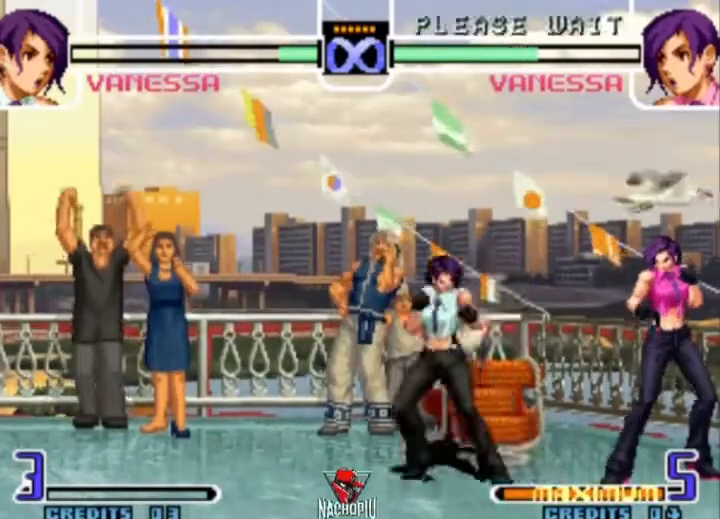
{"dt_ms": 500, "buttons": [], "left_stick": "right", "events": [[33, "left_stick", "down"], [100, "left_stick", "right"], [167, "left_stick", "center"], [233, "left_stick", "right"]]}
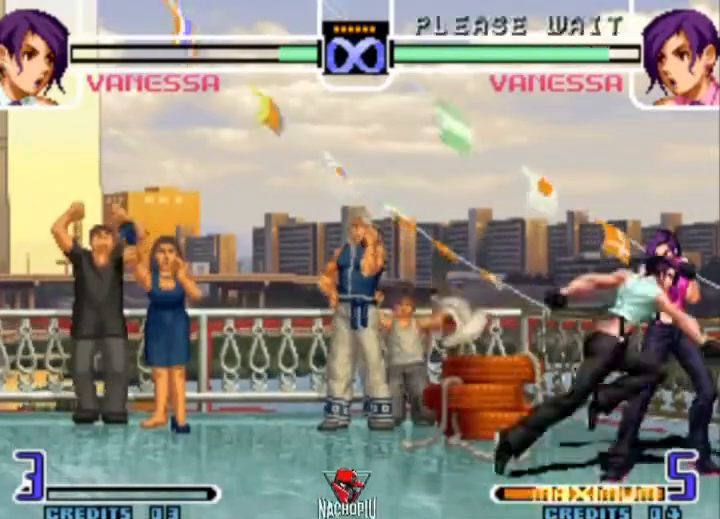
{"dt_ms": 1000, "buttons": [], "left_stick": "right"}
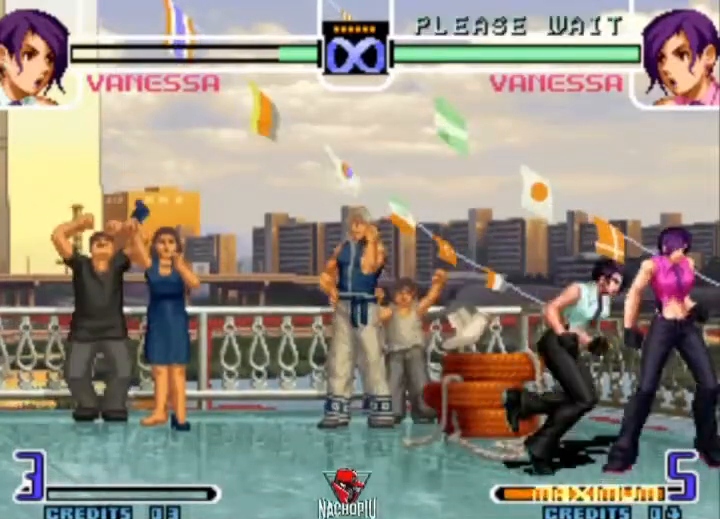
{"dt_ms": 500, "buttons": [], "left_stick": "right", "events": [[67, "left_stick", "center"], [400, "left_stick", "right"]]}
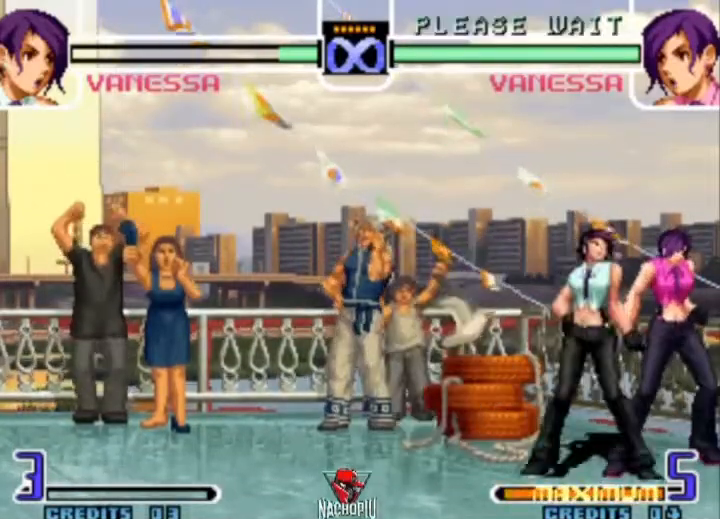
{"dt_ms": 500, "buttons": [], "left_stick": "center", "events": [[467, "left_stick", "center"]]}
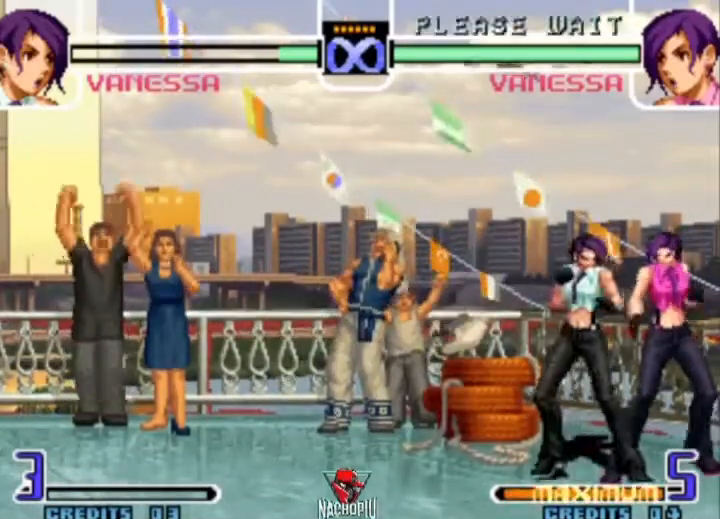
{"dt_ms": 500, "buttons": [], "left_stick": "center"}